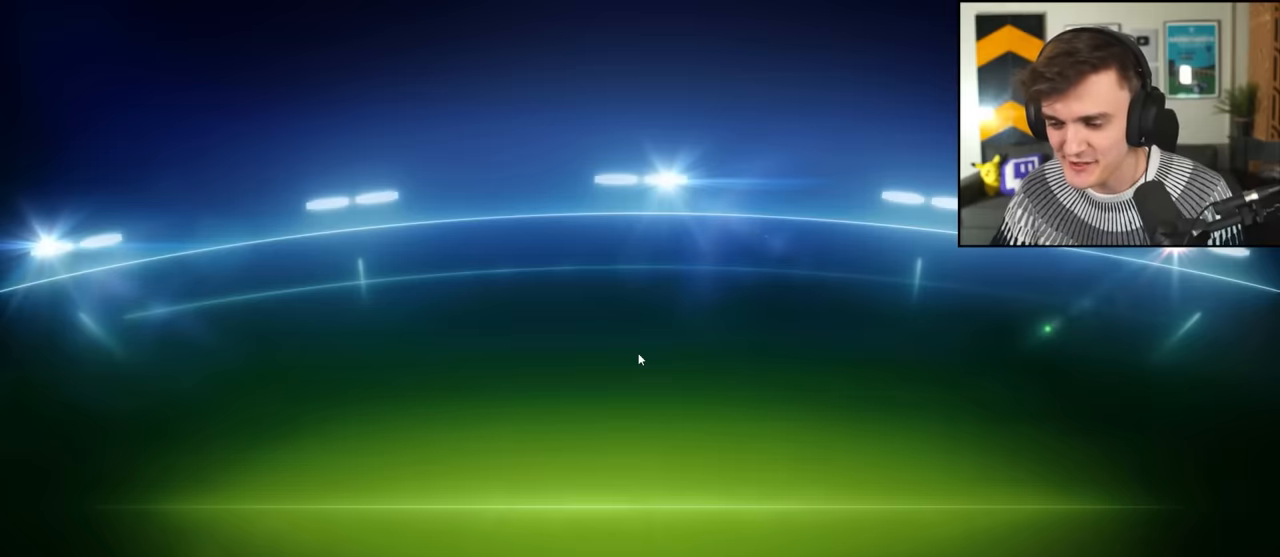
Gameplay with keyboard; each line is a JSON object with the keys held at the frame after it. "events" lists presses ("down") and releases ("up") of "brake", "down", "left", "right" and "up" between this image and that frame as [ms after this image, input, new state], when the widget could be followed in between. No other keys are recorded. Mouse input is not recorded. Key names are as the overlay labels them; some are game actions (e.g. jump) rather than physical keys.
{"keys": ["right", "up"], "events": [[400, "right", "down"], [400, "up", "down"]]}
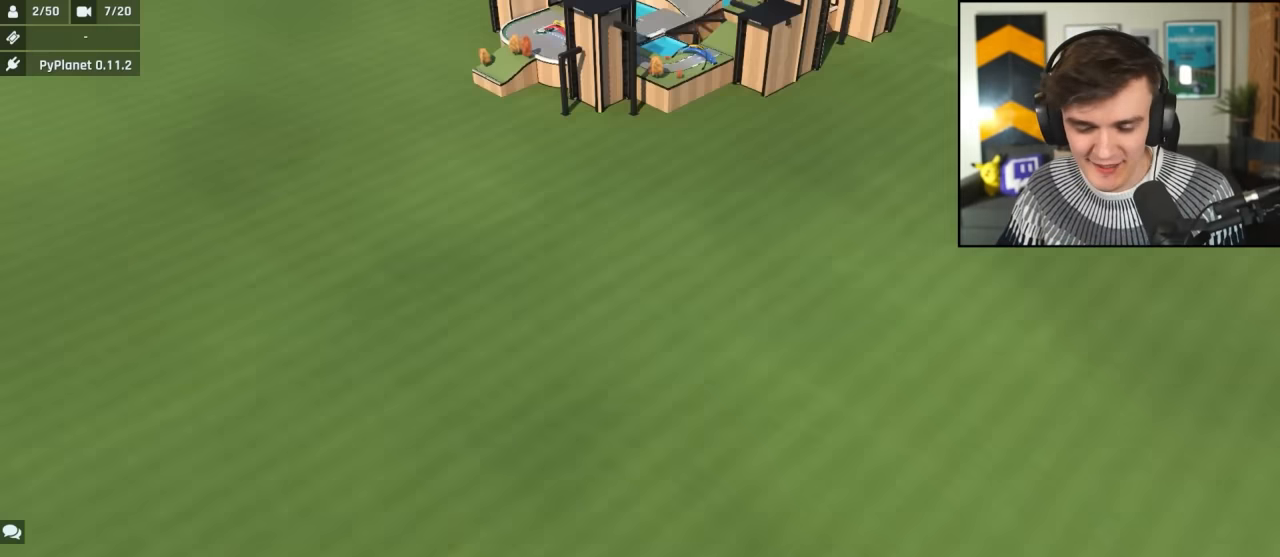
{"keys": ["right", "up"], "events": [[83, "right", "up"], [83, "up", "up"], [267, "up", "down"], [283, "right", "down"]]}
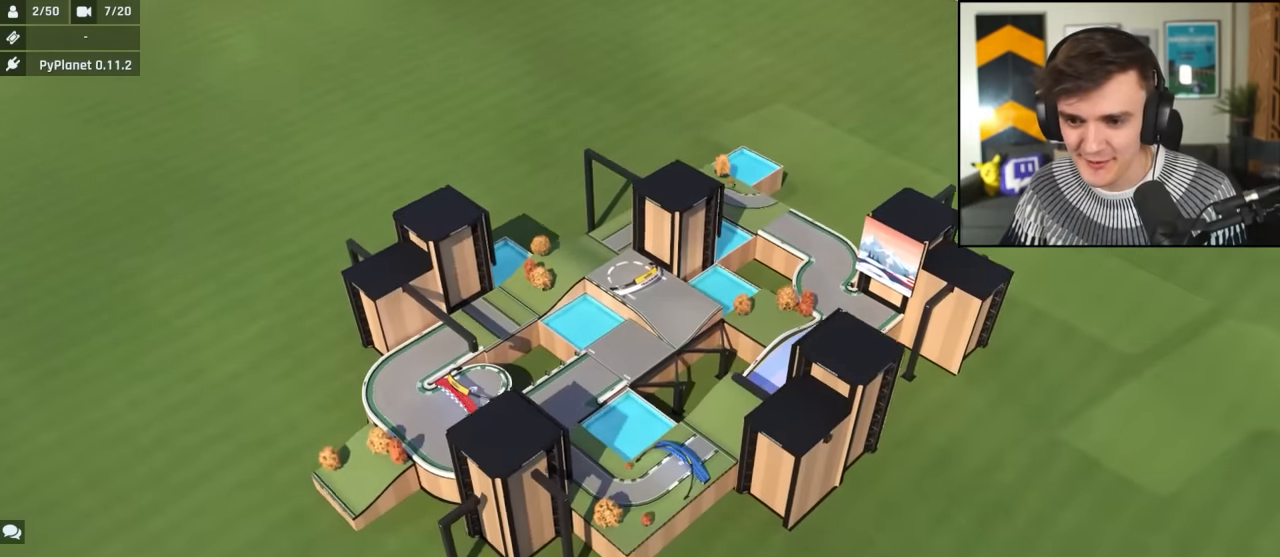
{"keys": [], "events": [[150, "right", "up"], [150, "up", "up"]]}
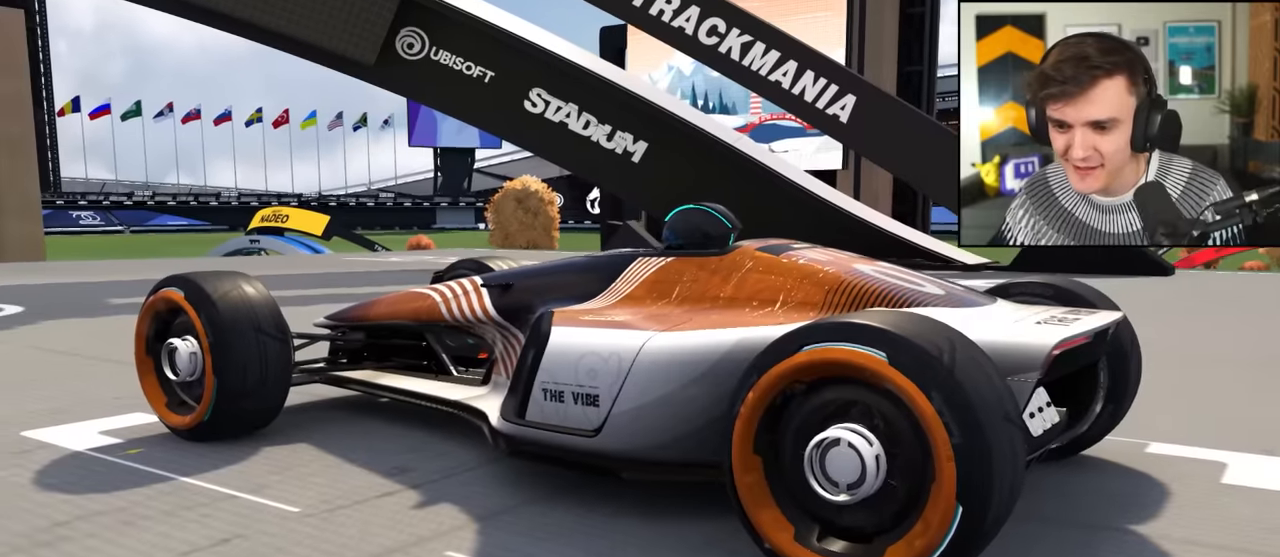
{"keys": ["up"], "events": [[67, "up", "down"]]}
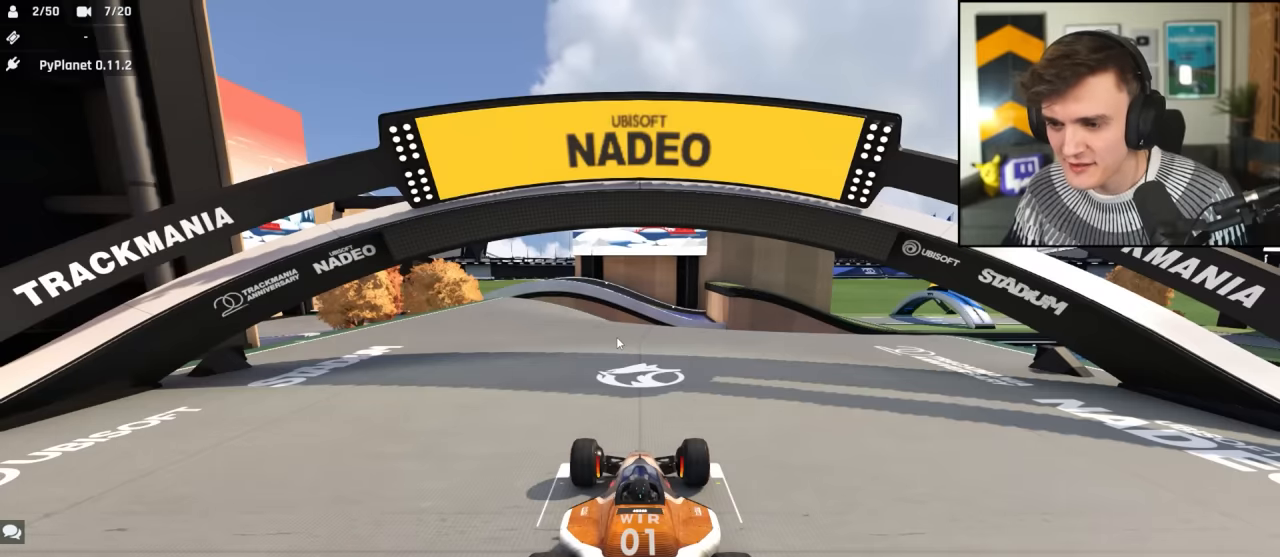
{"keys": ["up"], "events": []}
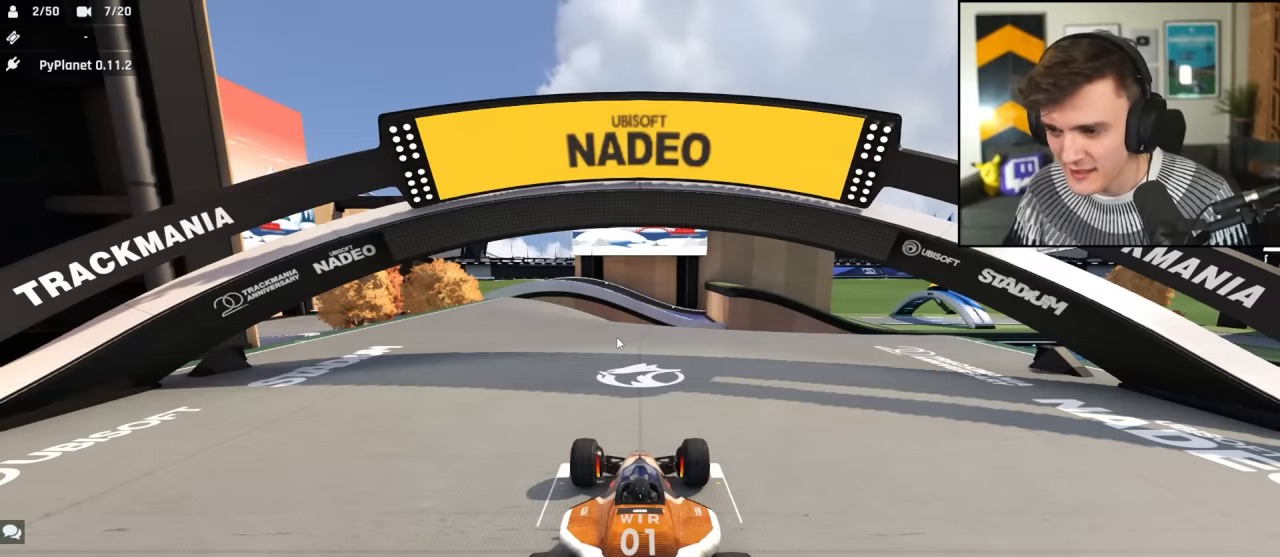
{"keys": ["up"], "events": []}
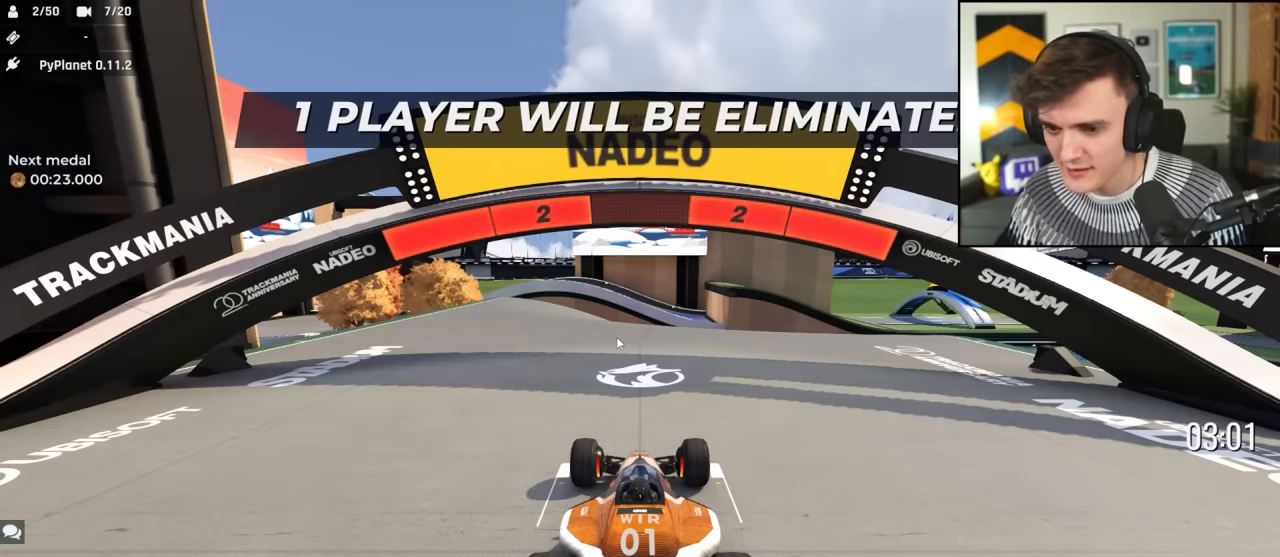
{"keys": ["up"], "events": []}
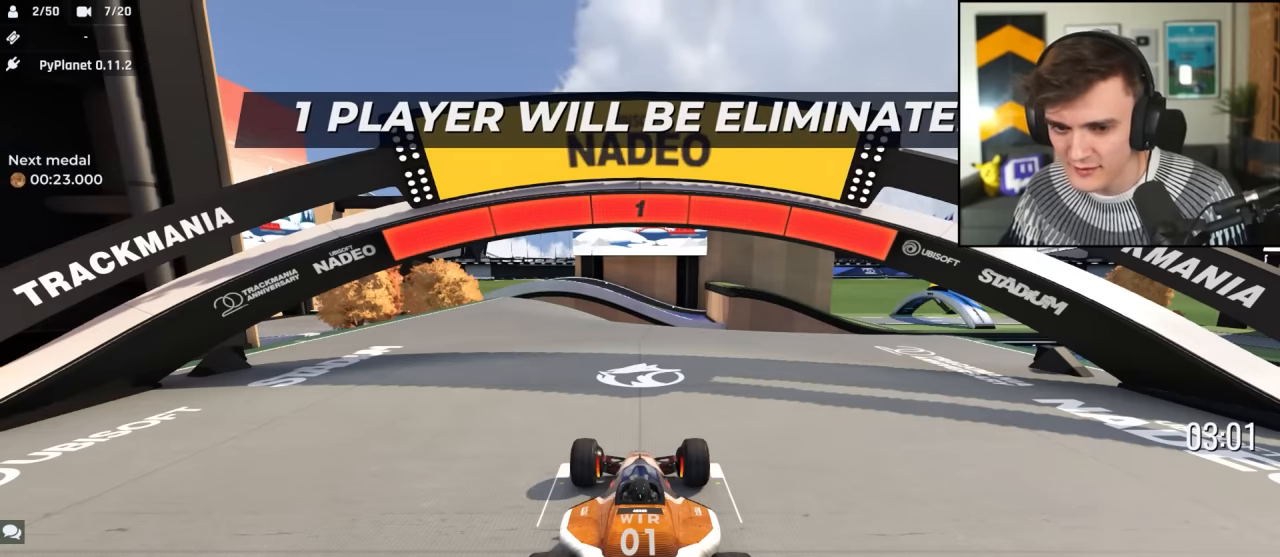
{"keys": ["up"], "events": []}
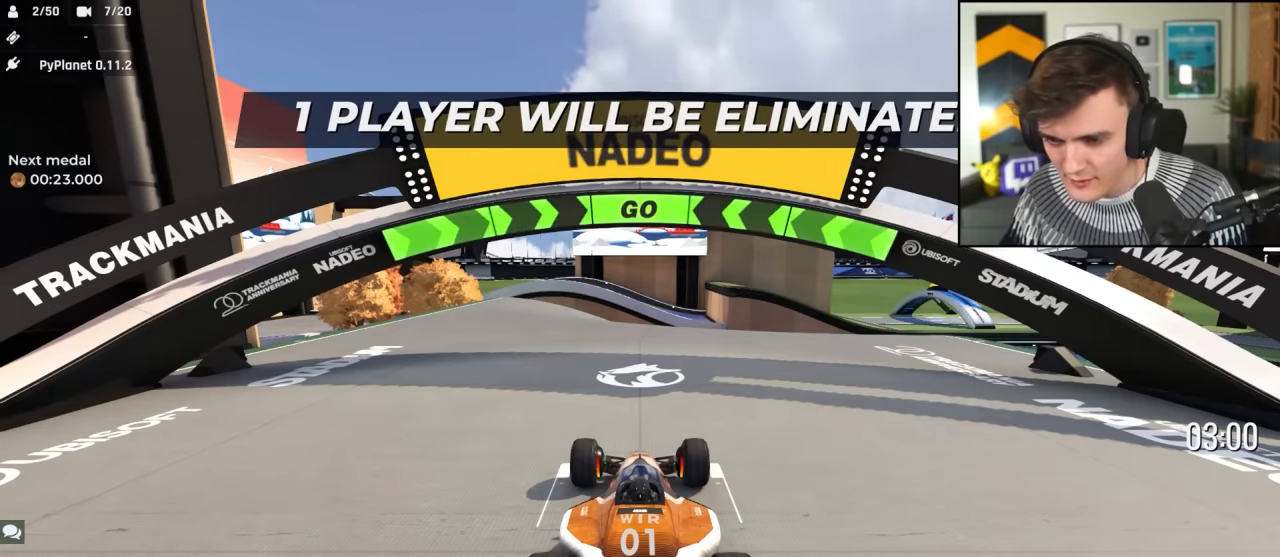
{"keys": ["up"], "events": []}
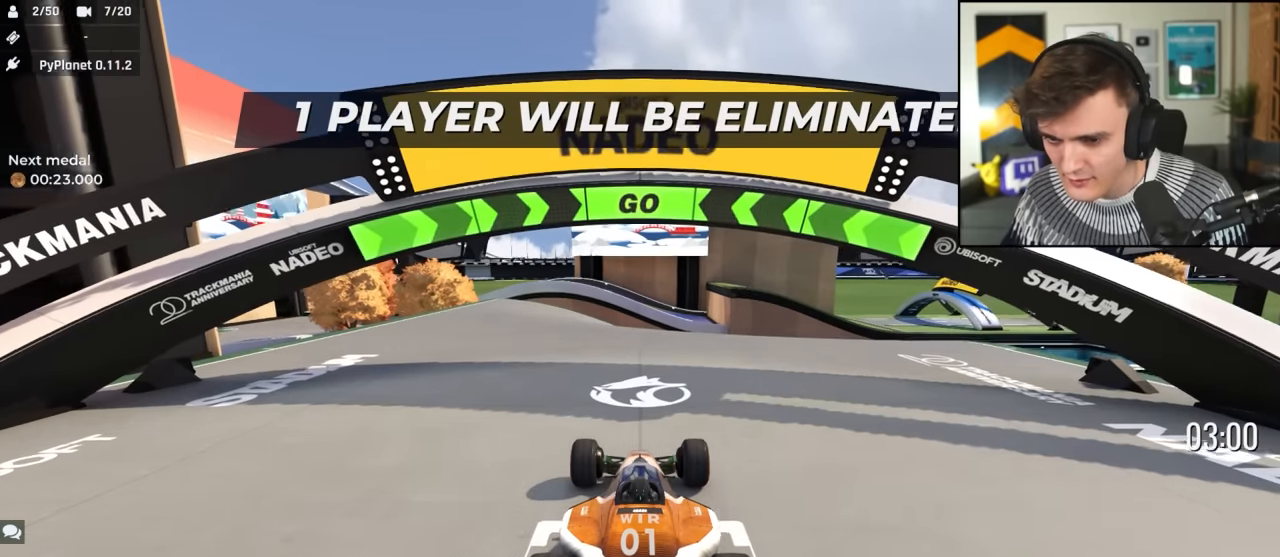
{"keys": ["up"], "events": [[33, "left", "down"], [133, "left", "up"]]}
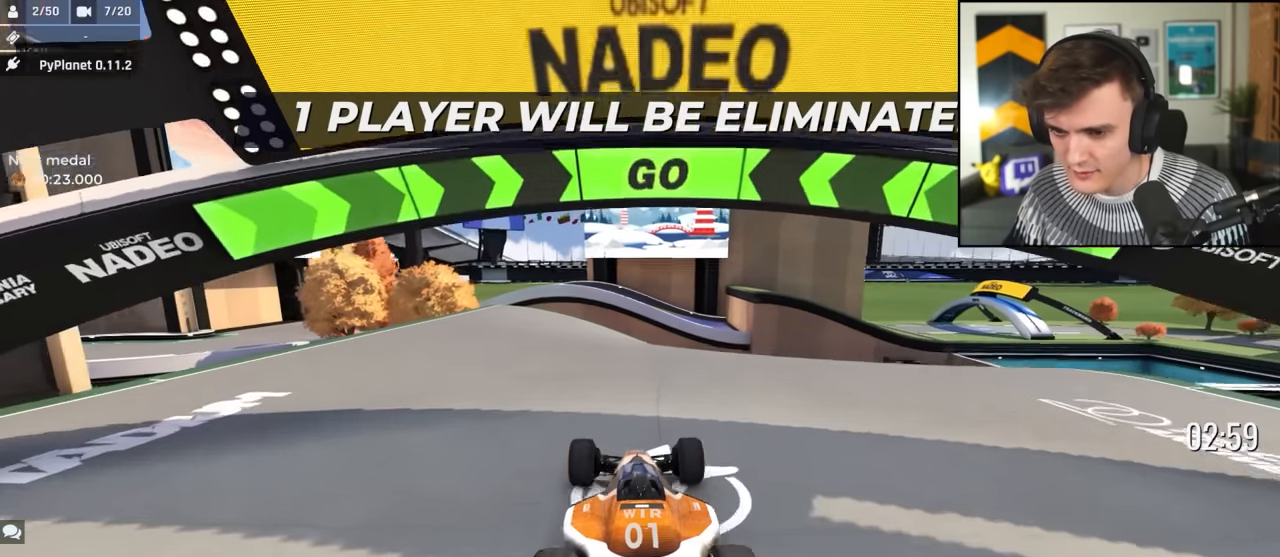
{"keys": ["up"], "events": [[100, "left", "down"], [150, "left", "up"], [333, "right", "down"], [483, "right", "up"]]}
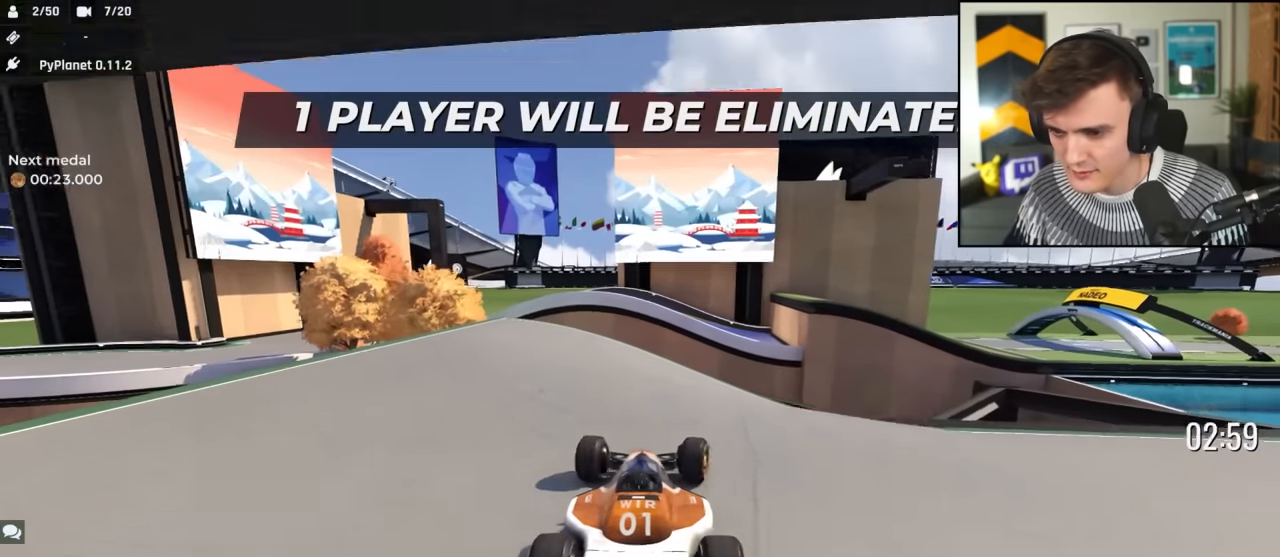
{"keys": ["right", "up"], "events": [[66, "right", "down"], [350, "right", "up"], [450, "right", "down"]]}
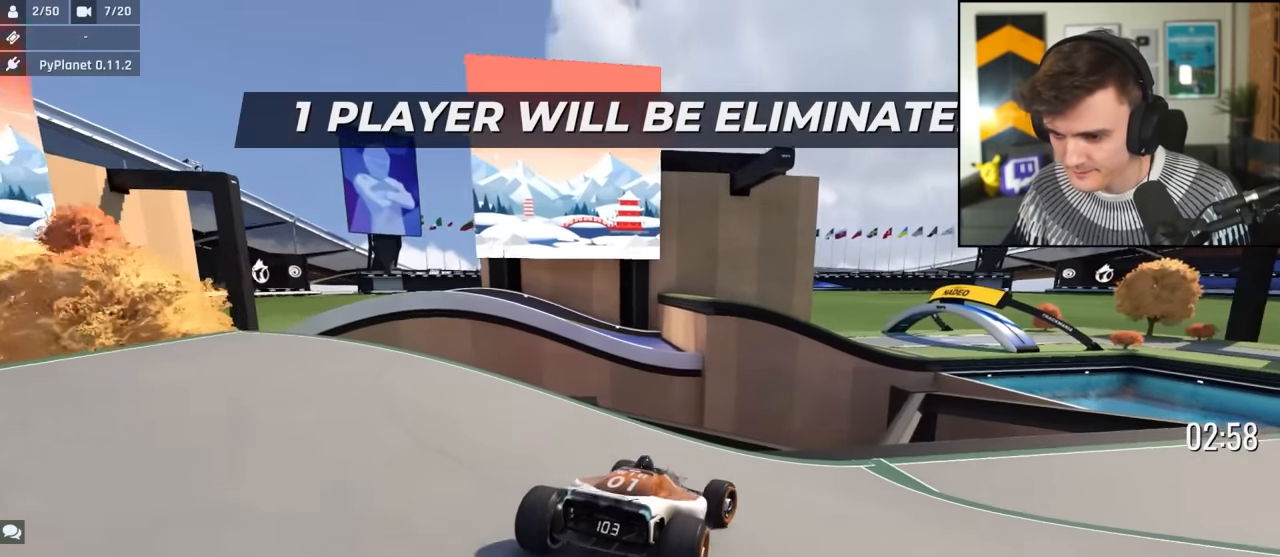
{"keys": ["up"], "events": [[500, "right", "up"]]}
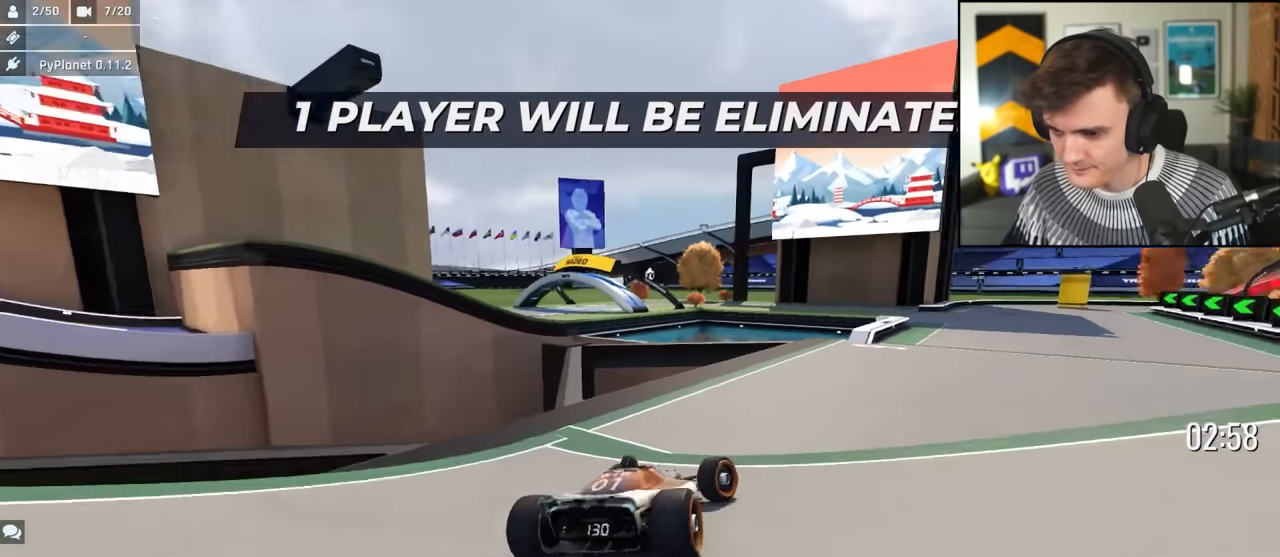
{"keys": ["up"], "events": [[150, "right", "down"], [483, "right", "up"]]}
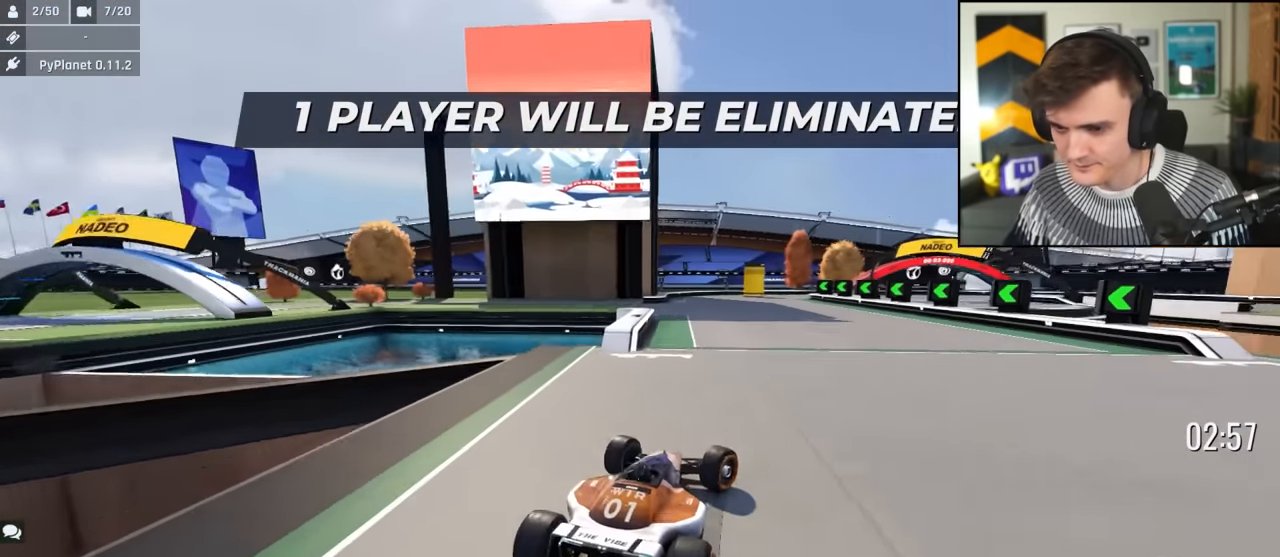
{"keys": ["left", "up"], "events": [[116, "left", "down"]]}
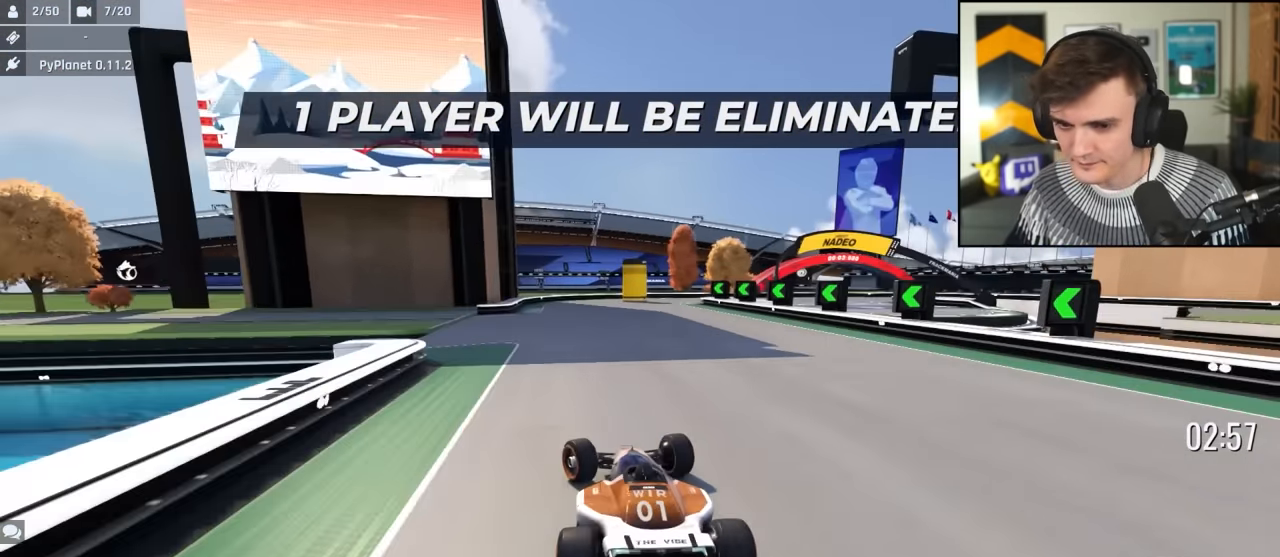
{"keys": ["brake", "left", "up"], "events": [[33, "left", "up"], [133, "brake", "down"], [133, "left", "down"], [366, "left", "up"], [466, "left", "down"]]}
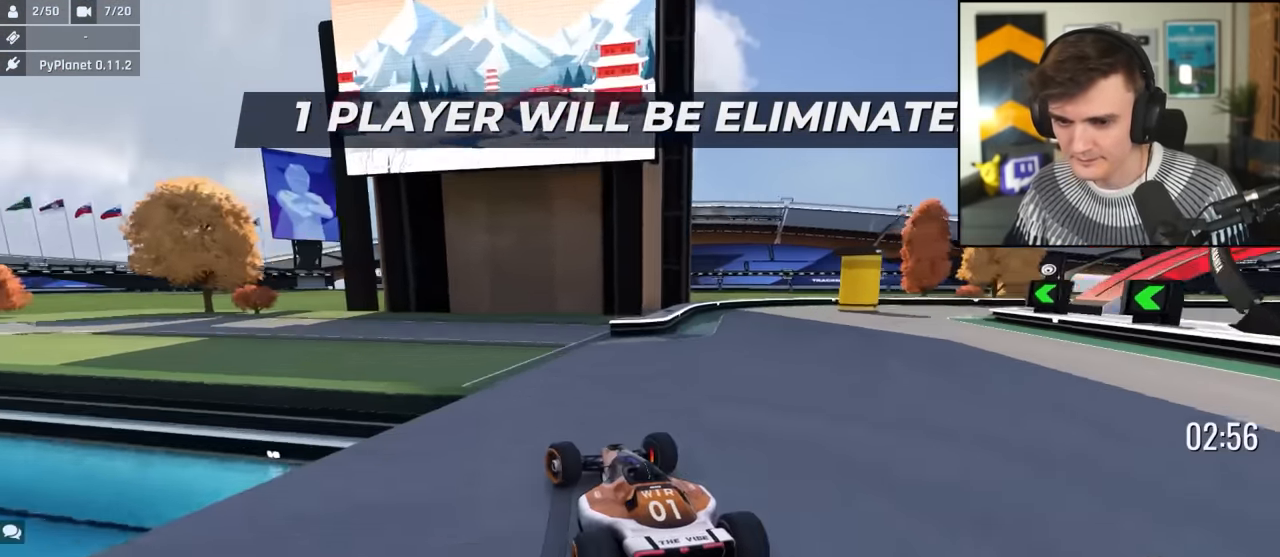
{"keys": ["left", "up"], "events": [[283, "brake", "up"]]}
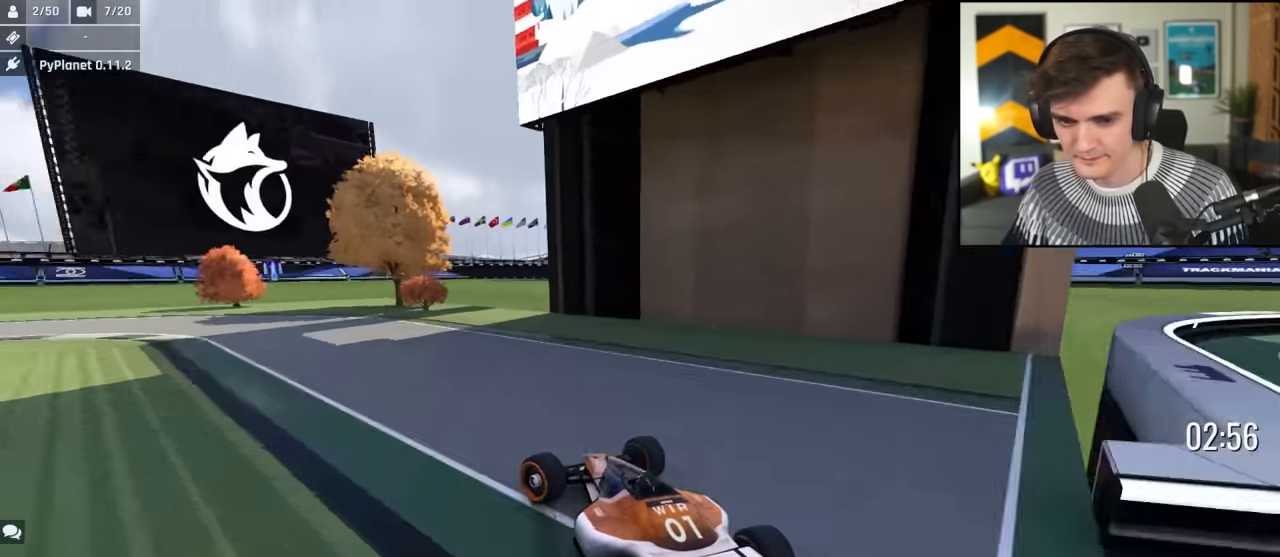
{"keys": ["up"], "events": [[450, "left", "up"]]}
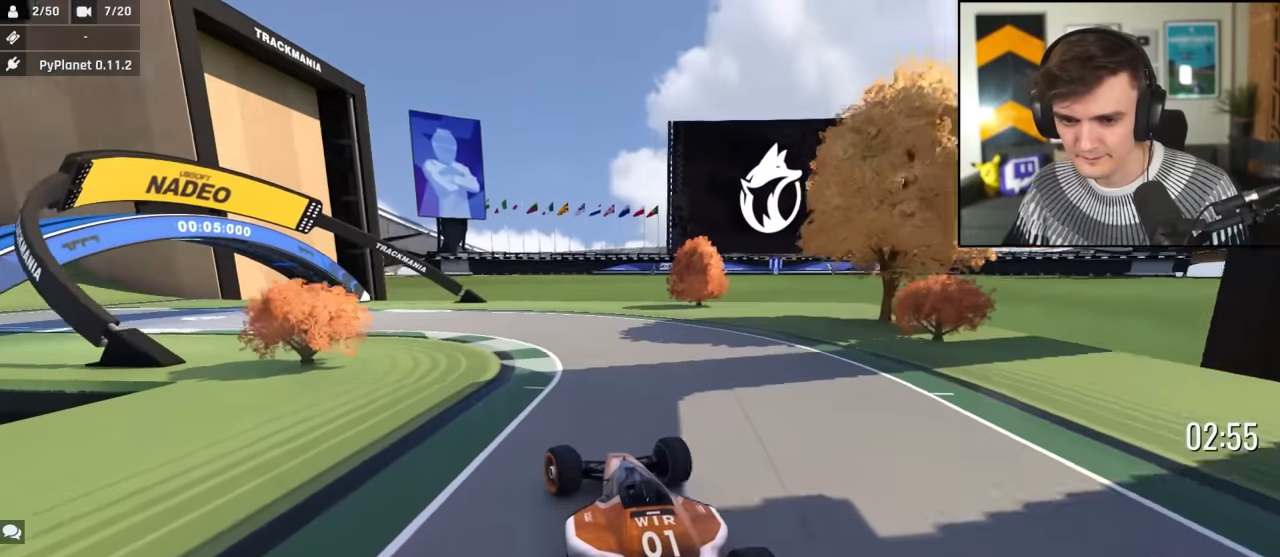
{"keys": ["left", "up"], "events": [[33, "left", "down"]]}
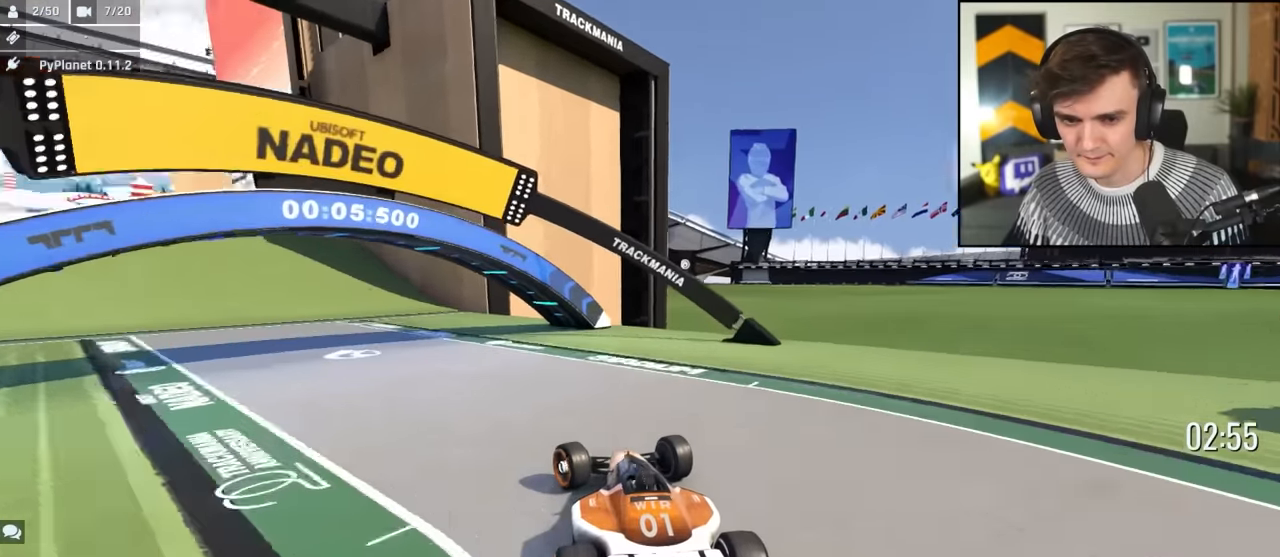
{"keys": ["left", "up"], "events": []}
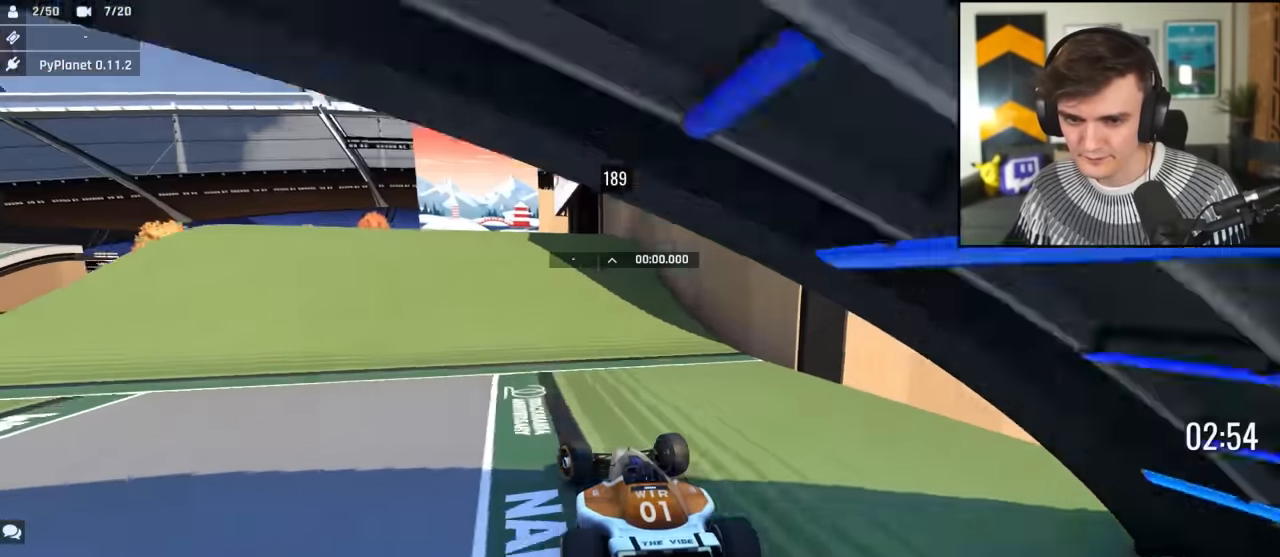
{"keys": ["up"], "events": [[116, "left", "up"], [216, "right", "down"], [250, "right", "up"]]}
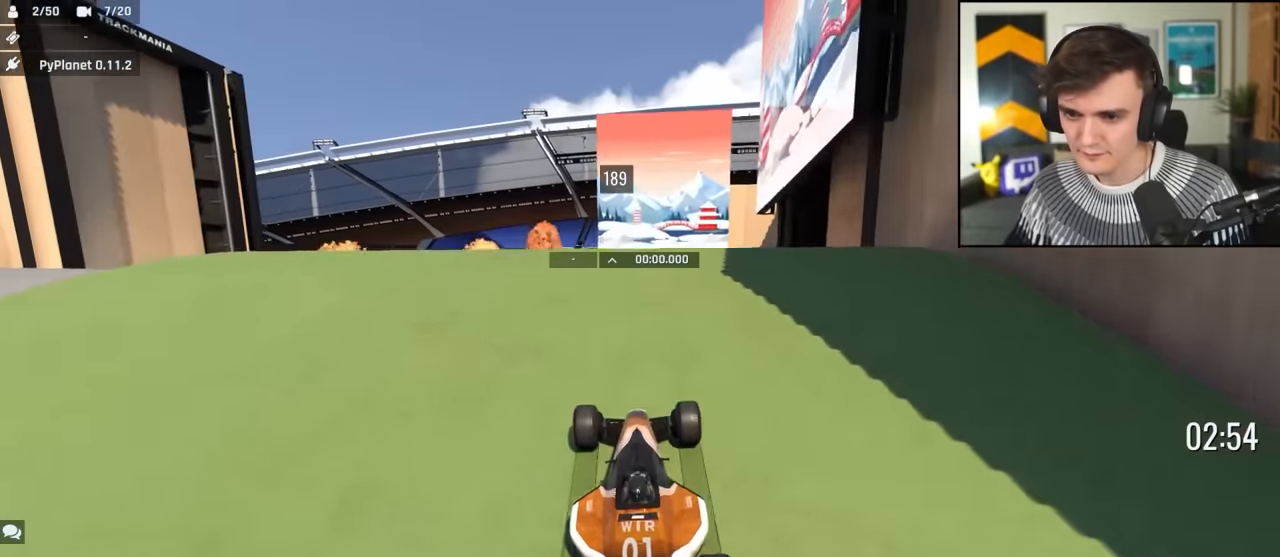
{"keys": ["up"], "events": []}
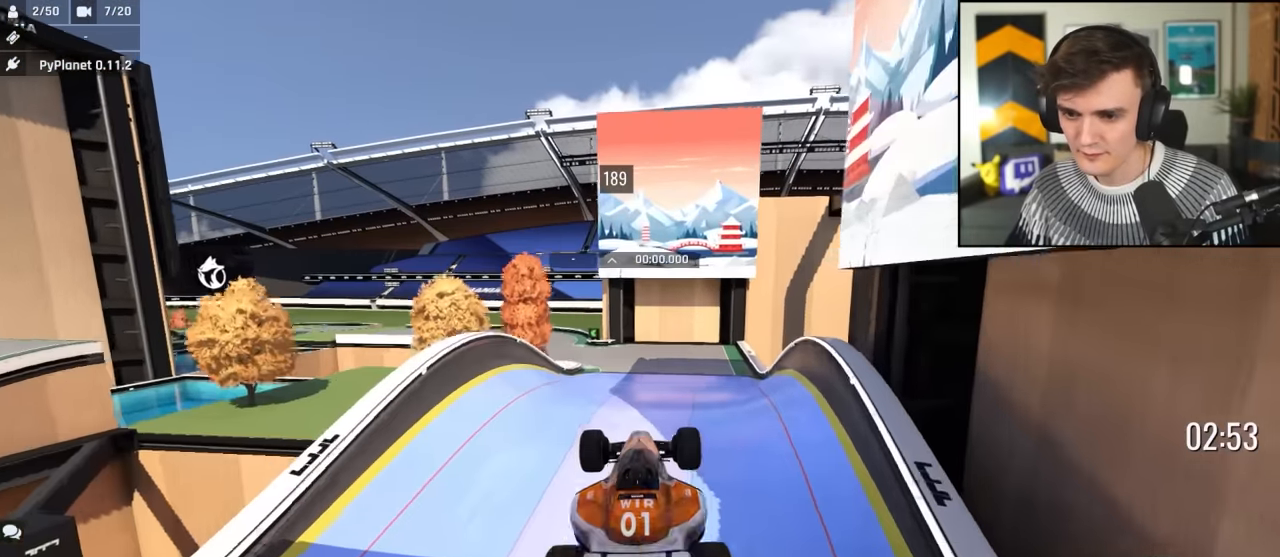
{"keys": ["left", "up"], "events": [[233, "left", "down"]]}
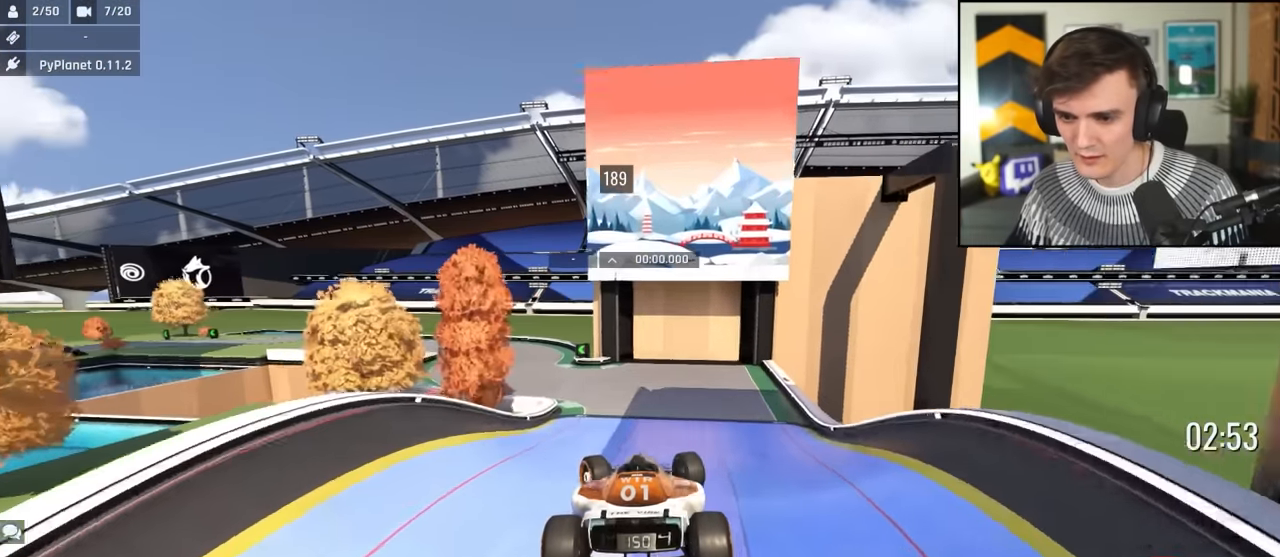
{"keys": ["left", "up"], "events": [[116, "brake", "down"], [166, "brake", "up"]]}
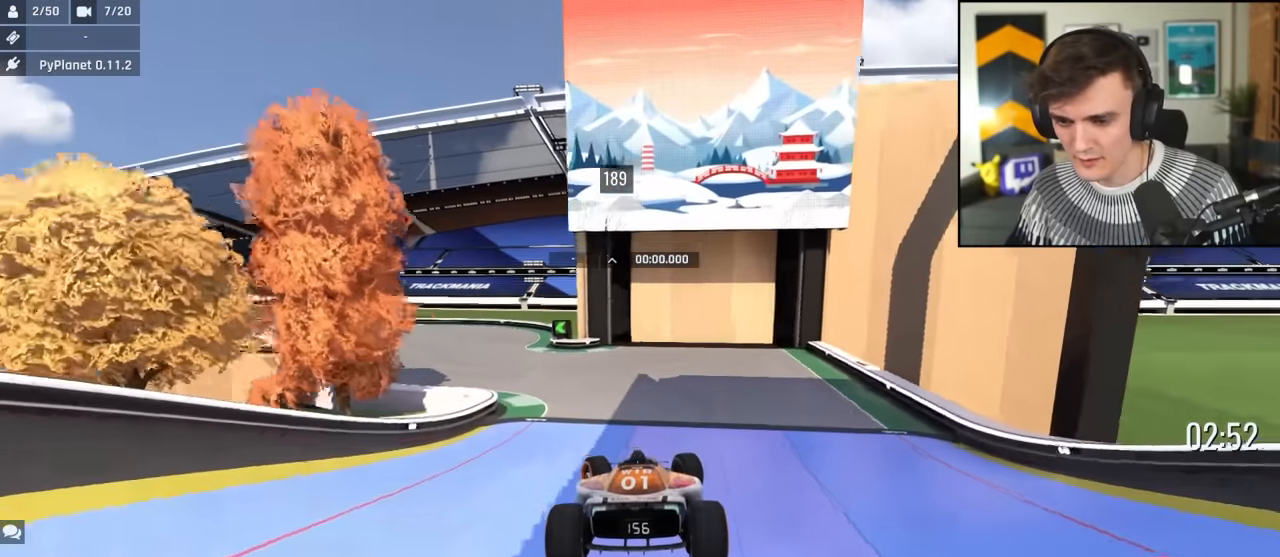
{"keys": ["up"], "events": [[500, "left", "up"]]}
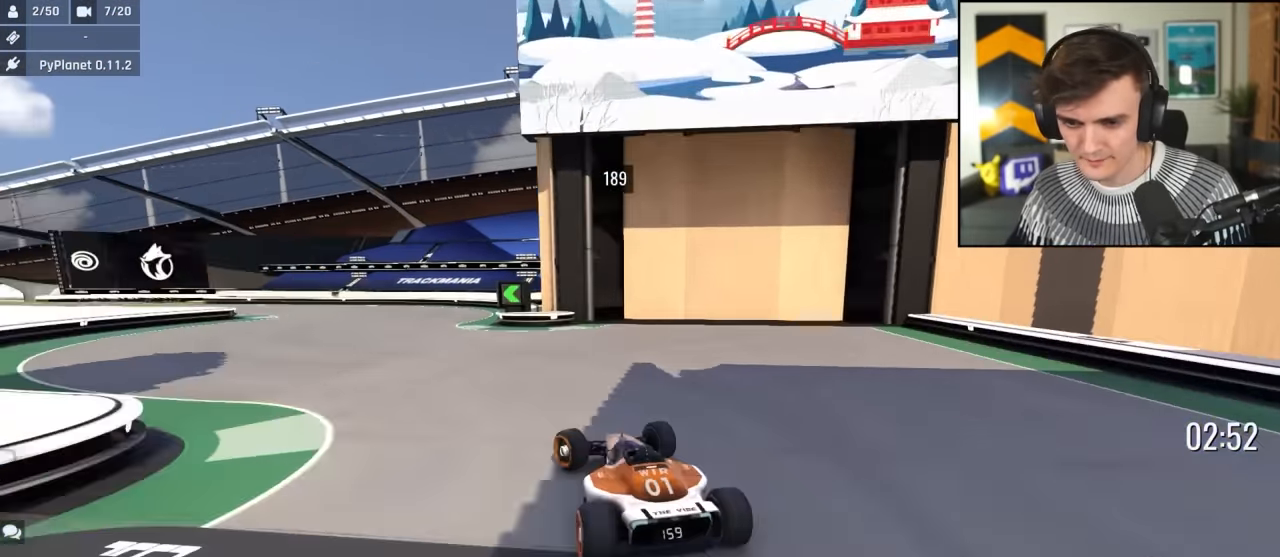
{"keys": ["up"], "events": [[50, "right", "down"], [150, "right", "up"], [200, "left", "down"], [433, "left", "up"]]}
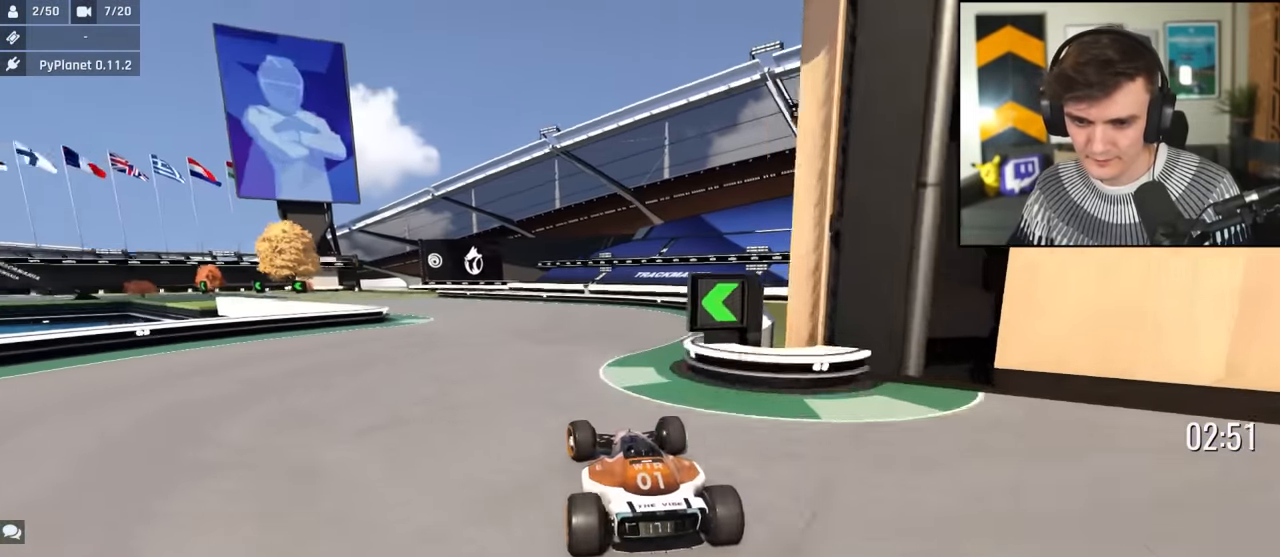
{"keys": ["up"], "events": [[16, "left", "down"], [216, "left", "up"], [300, "left", "down"], [450, "left", "up"]]}
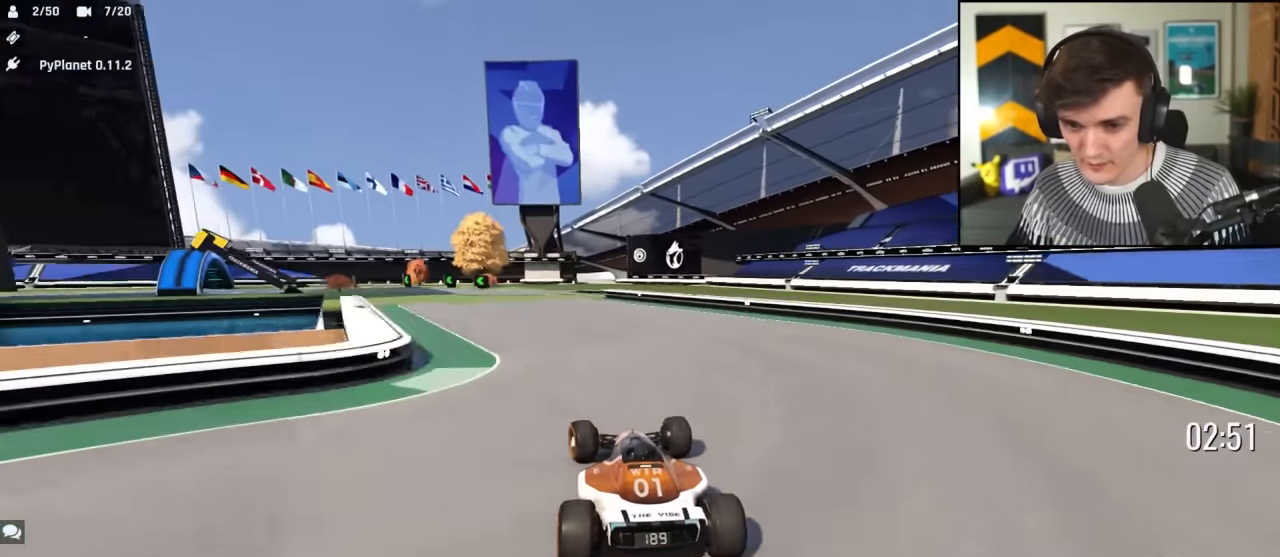
{"keys": ["left", "up"], "events": [[416, "left", "down"]]}
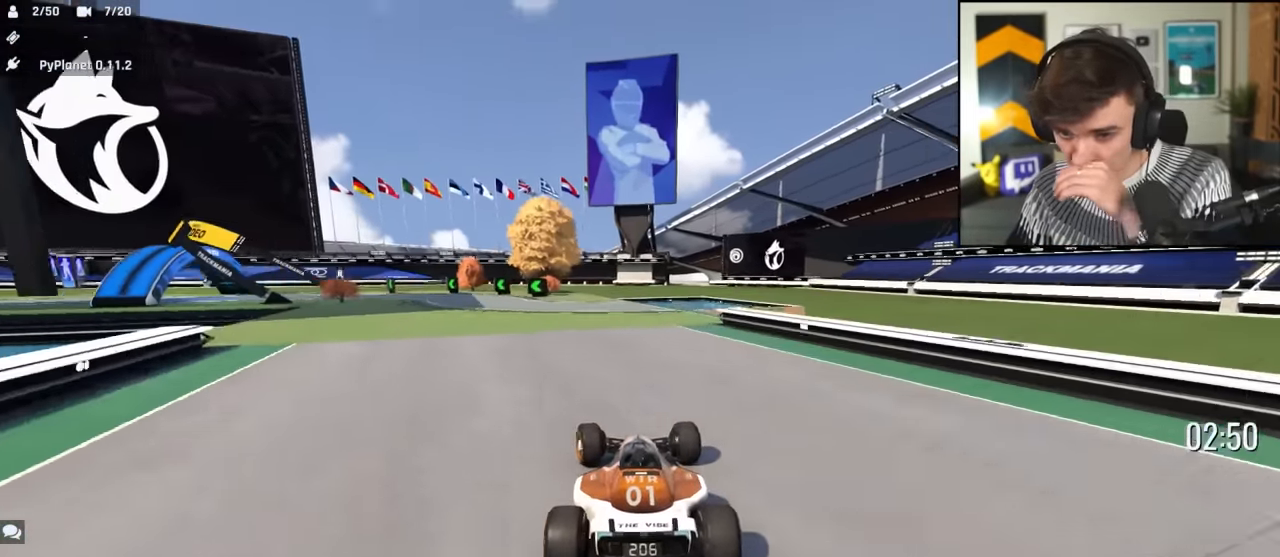
{"keys": ["left", "up"], "events": []}